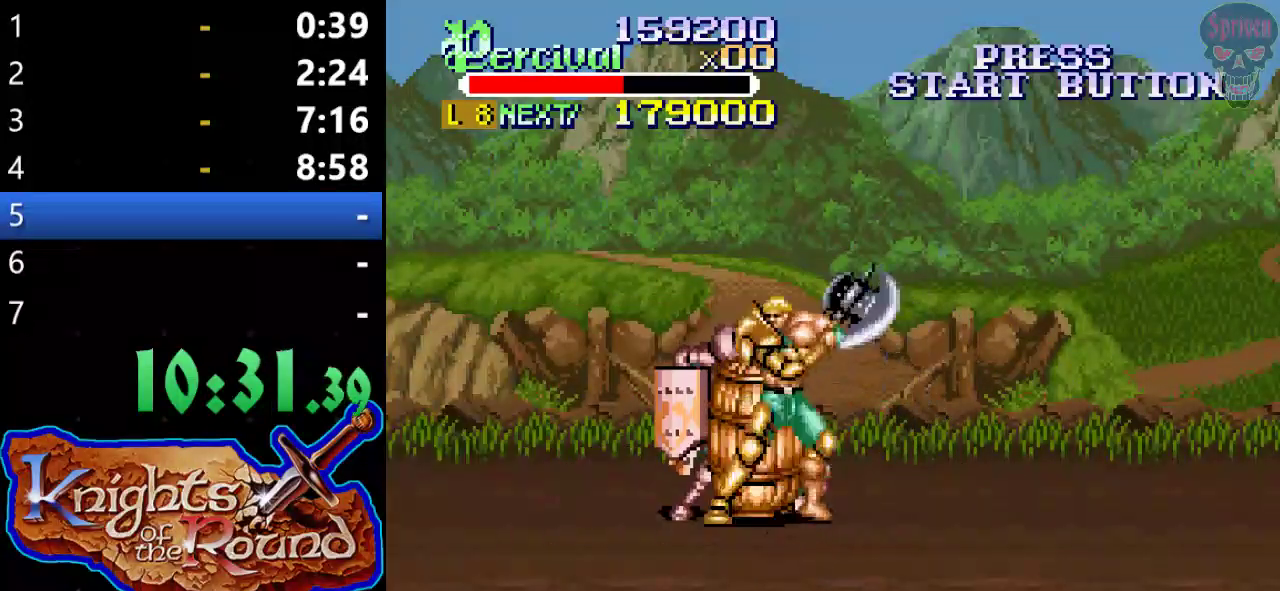
Gameplay with a controller (Xbox layout); each line is a JSON object with the inputs held at the frame after it. "events" lists button and stick changes between this image and that frame as [ms after this image, input, new state], when the widget could be followed in between. Not read: L1 L2 L3 R1 R2 R3 right_stick.
{"buttons": ["DPAD_DOWN", "DPAD_LEFT"], "left_stick": "center", "events": [[167, "DPAD_LEFT", "up"], [300, "X", "up"], [400, "DPAD_LEFT", "down"], [433, "DPAD_DOWN", "down"]]}
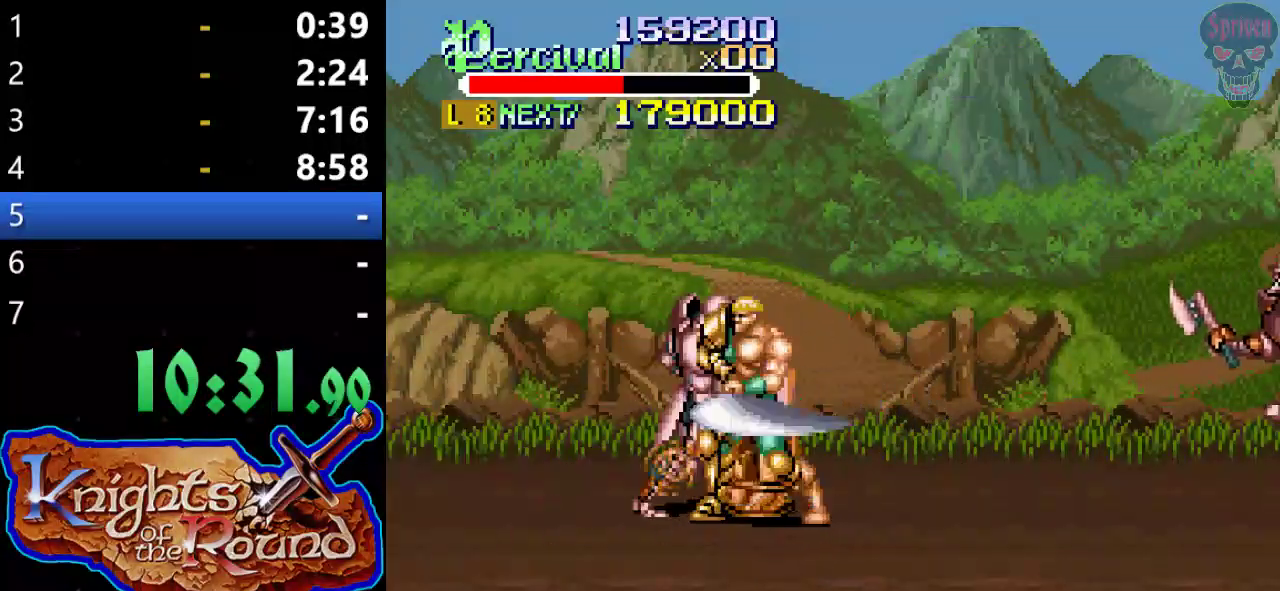
{"buttons": ["DPAD_DOWN", "DPAD_RIGHT"], "left_stick": "center", "events": [[400, "DPAD_LEFT", "up"], [400, "DPAD_RIGHT", "down"]]}
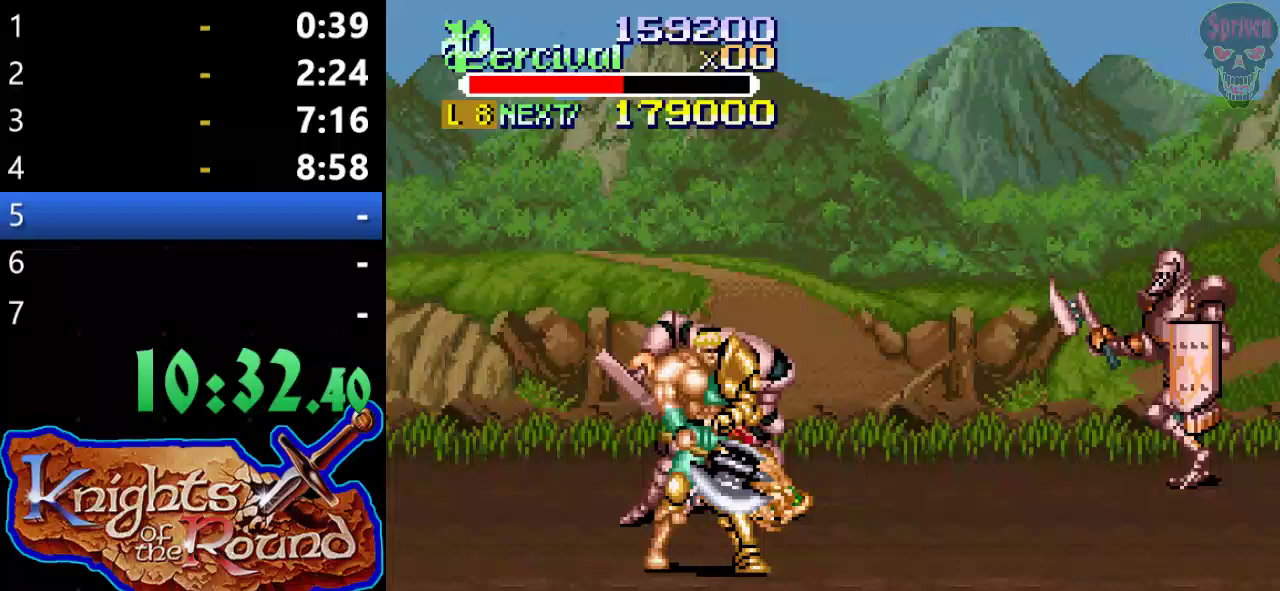
{"buttons": ["DPAD_UP", "DPAD_RIGHT"], "left_stick": "center", "events": [[33, "DPAD_DOWN", "up"], [500, "DPAD_UP", "down"]]}
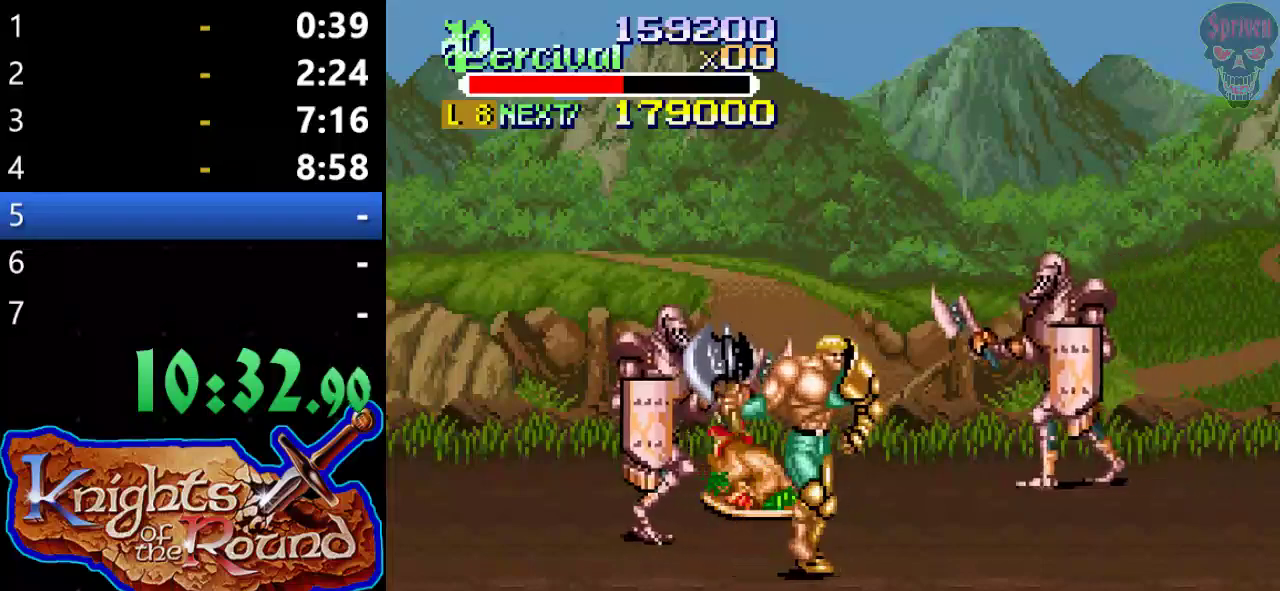
{"buttons": [], "left_stick": "center", "events": [[200, "B", "down"], [267, "DPAD_RIGHT", "up"], [267, "DPAD_UP", "up"], [500, "B", "up"]]}
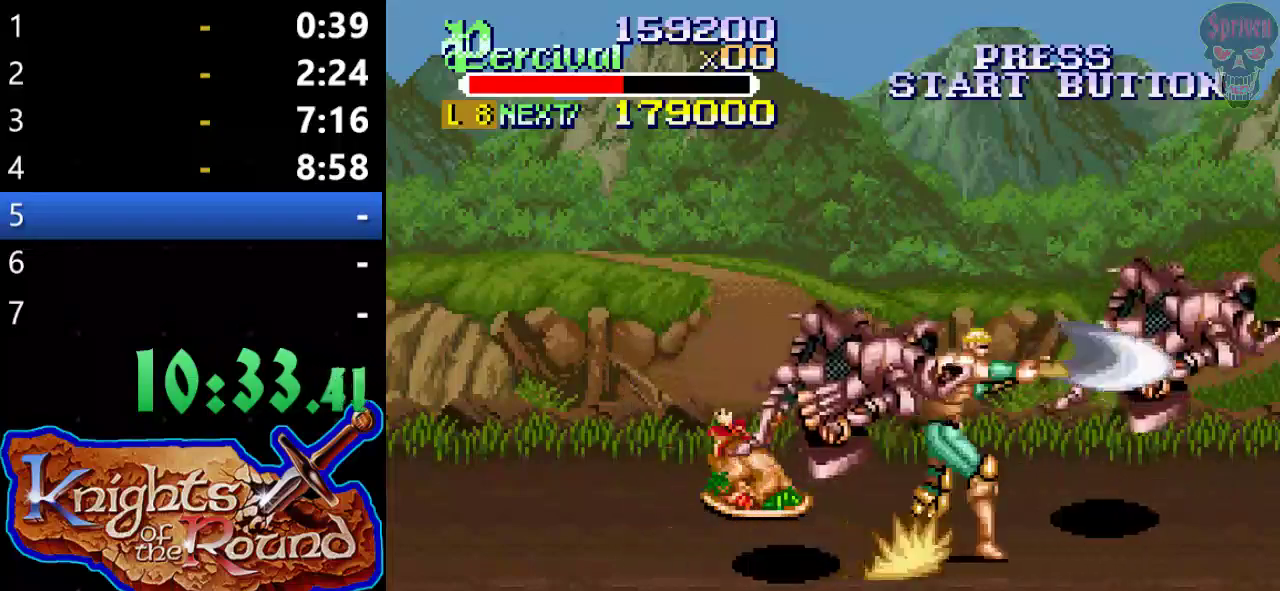
{"buttons": ["DPAD_DOWN"], "left_stick": "center", "events": [[400, "DPAD_DOWN", "down"]]}
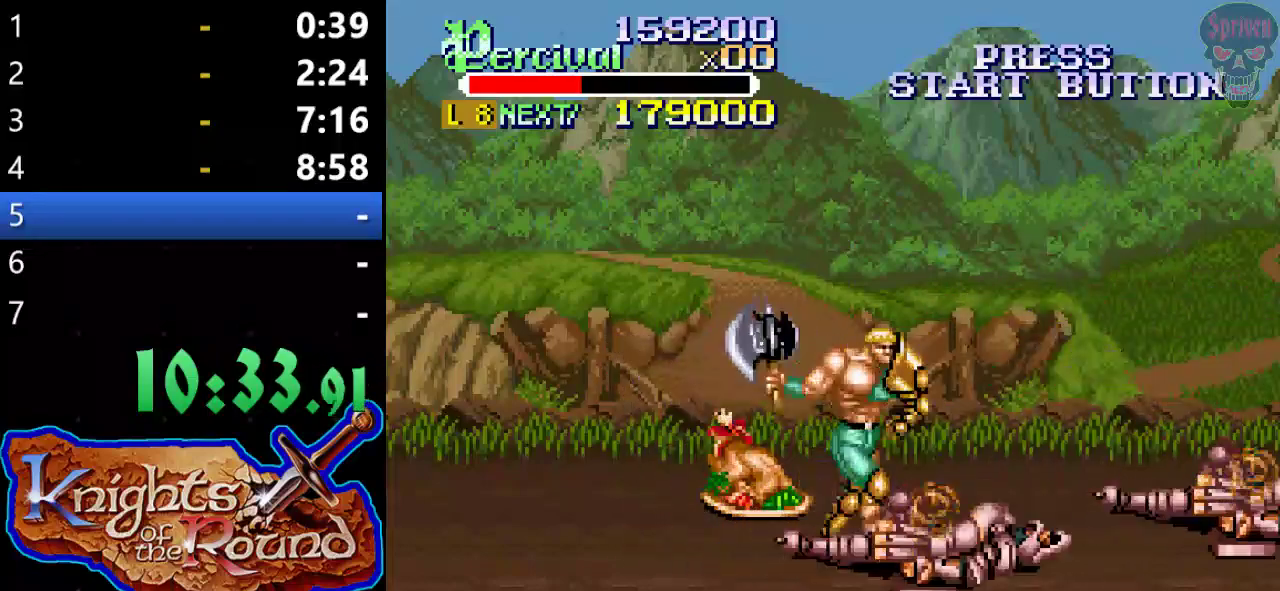
{"buttons": ["X", "DPAD_RIGHT"], "left_stick": "center", "events": [[67, "DPAD_DOWN", "up"], [300, "X", "down"], [367, "DPAD_RIGHT", "down"]]}
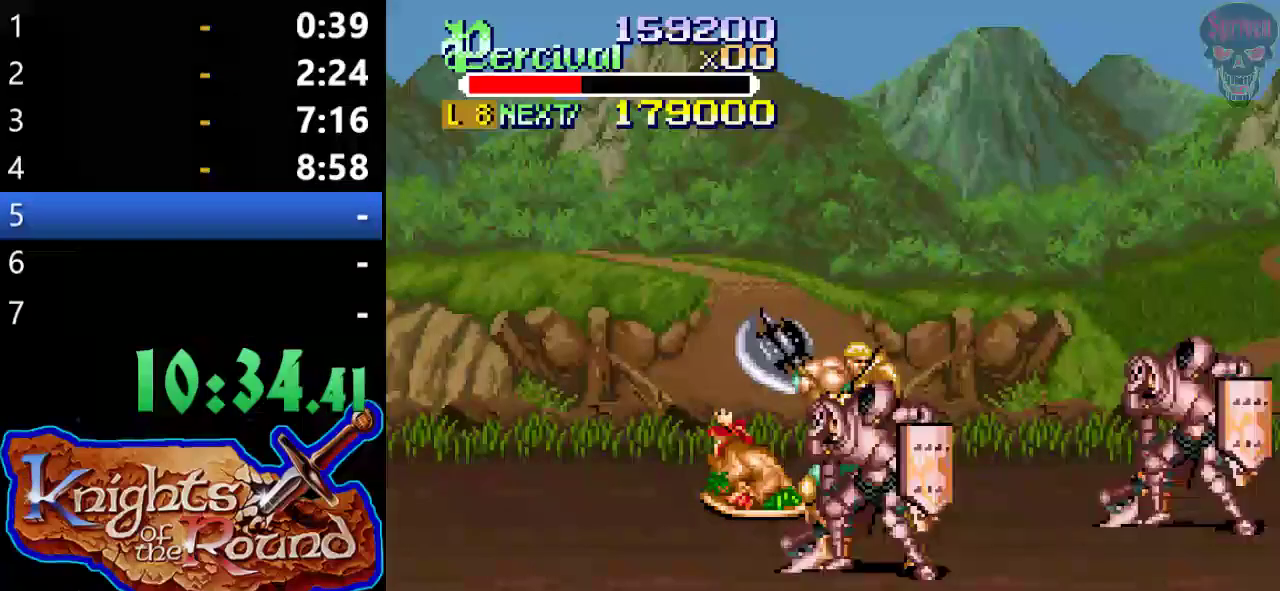
{"buttons": [], "left_stick": "center", "events": [[300, "X", "up"], [333, "DPAD_RIGHT", "up"]]}
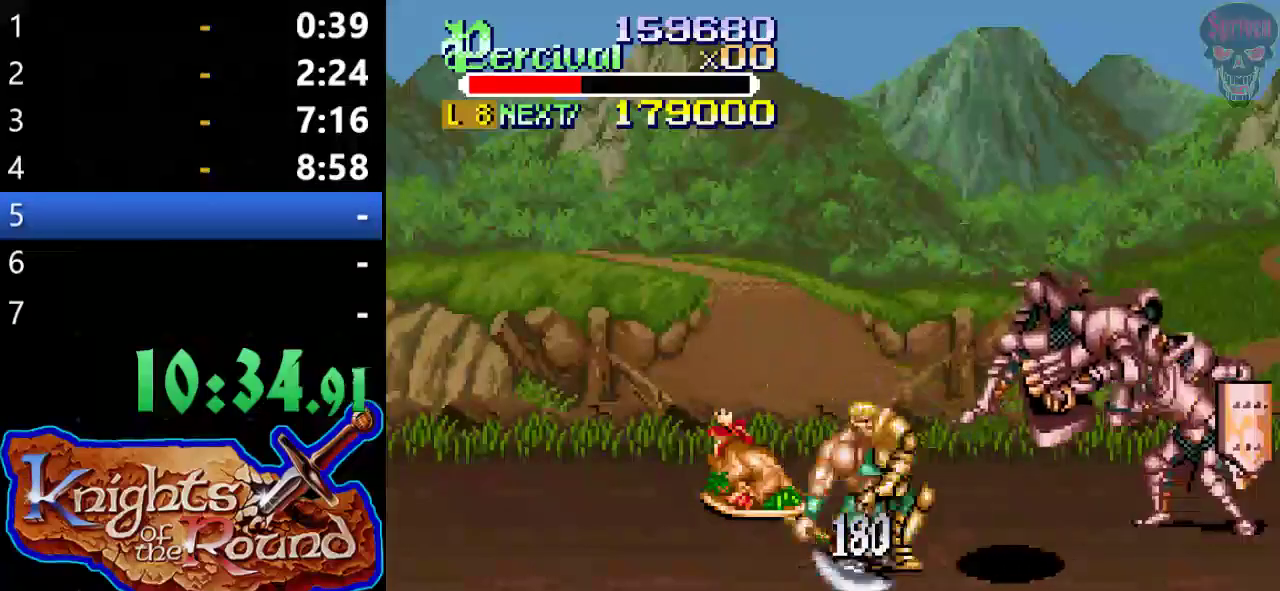
{"buttons": ["DPAD_UP", "DPAD_LEFT"], "left_stick": "center", "events": [[100, "DPAD_RIGHT", "down"], [167, "DPAD_RIGHT", "up"], [267, "DPAD_RIGHT", "down"], [467, "DPAD_UP", "down"], [500, "DPAD_LEFT", "down"], [500, "DPAD_RIGHT", "up"]]}
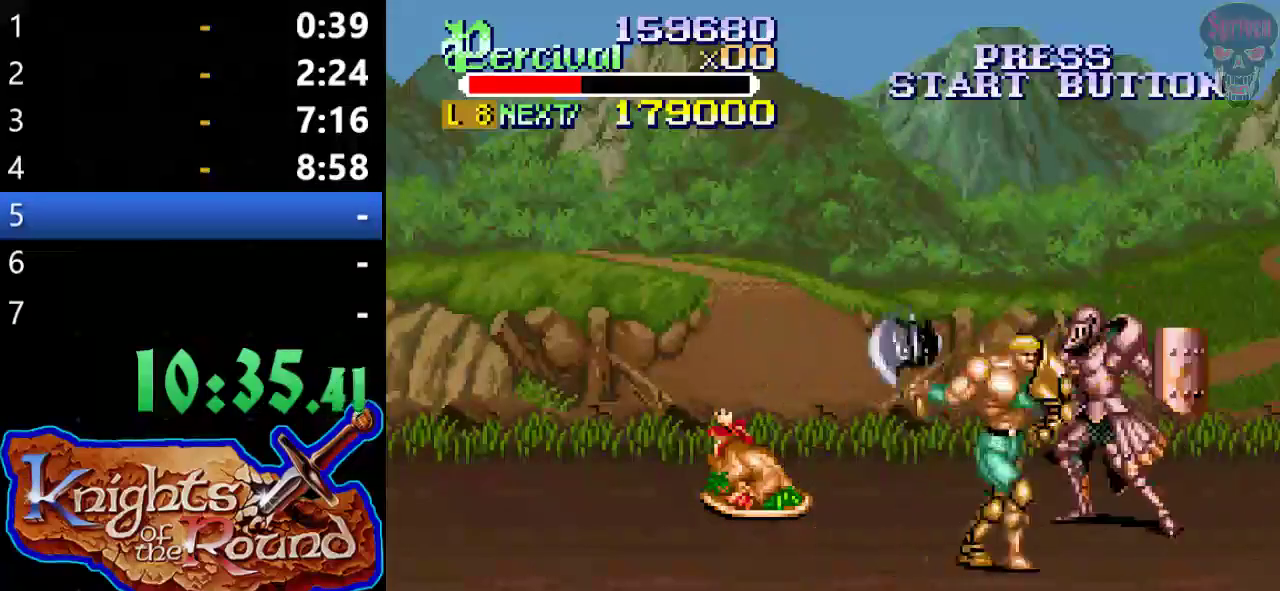
{"buttons": [], "left_stick": "center", "events": [[133, "B", "down"], [167, "DPAD_LEFT", "up"], [200, "DPAD_UP", "up"], [433, "B", "up"]]}
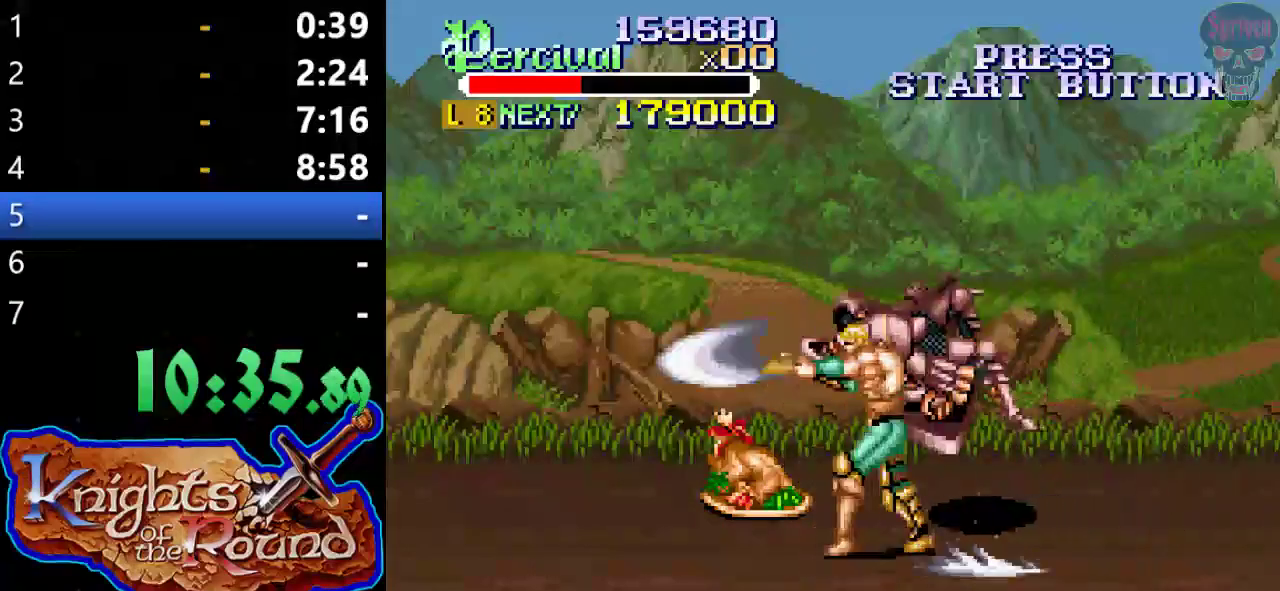
{"buttons": ["DPAD_UP", "DPAD_LEFT"], "left_stick": "center", "events": [[100, "DPAD_RIGHT", "down"], [367, "DPAD_UP", "down"], [467, "DPAD_LEFT", "down"], [467, "DPAD_RIGHT", "up"]]}
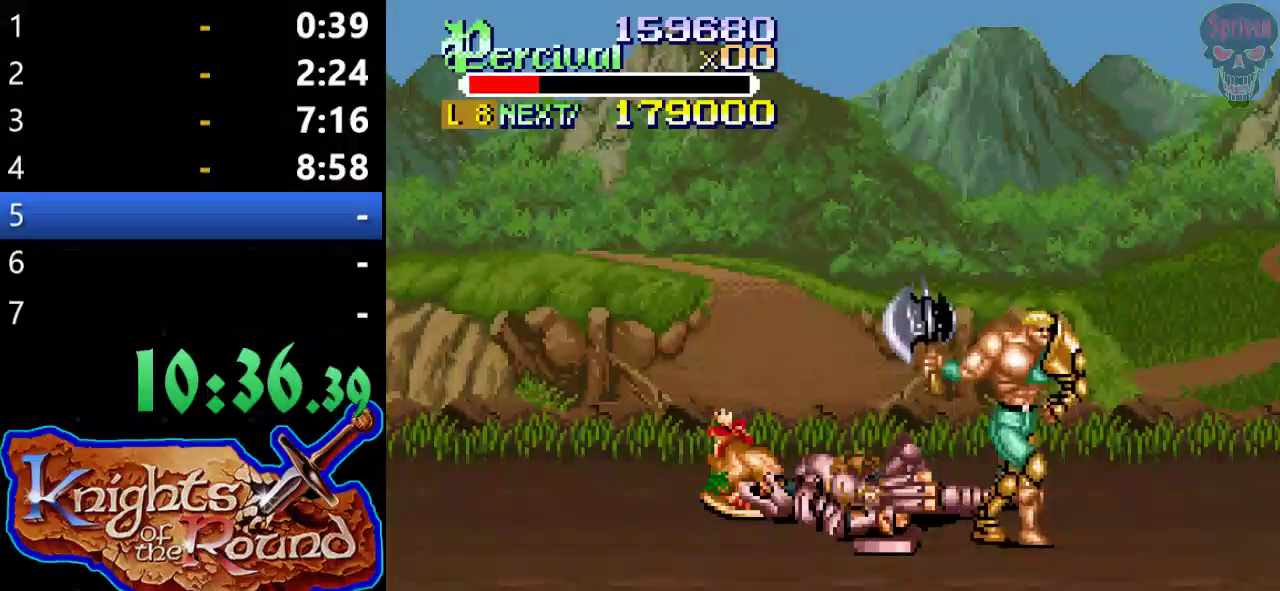
{"buttons": ["X", "DPAD_LEFT"], "left_stick": "center", "events": [[100, "DPAD_UP", "up"], [133, "DPAD_LEFT", "up"], [200, "X", "down"], [233, "DPAD_LEFT", "down"]]}
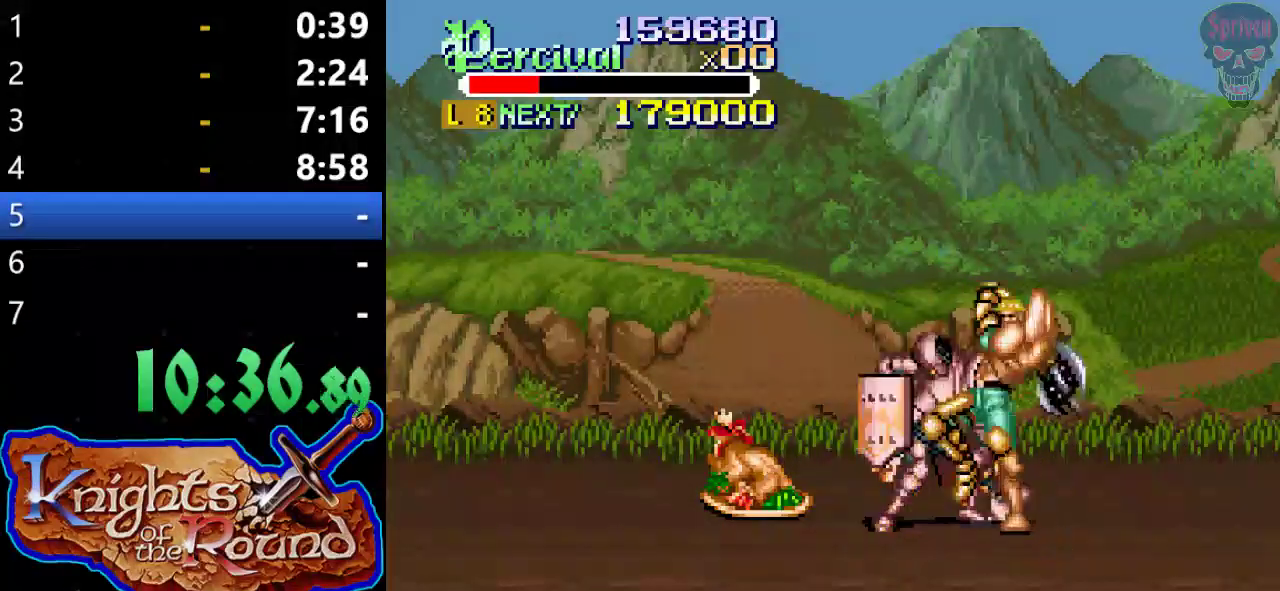
{"buttons": [], "left_stick": "center", "events": [[100, "DPAD_LEFT", "up"], [200, "X", "up"]]}
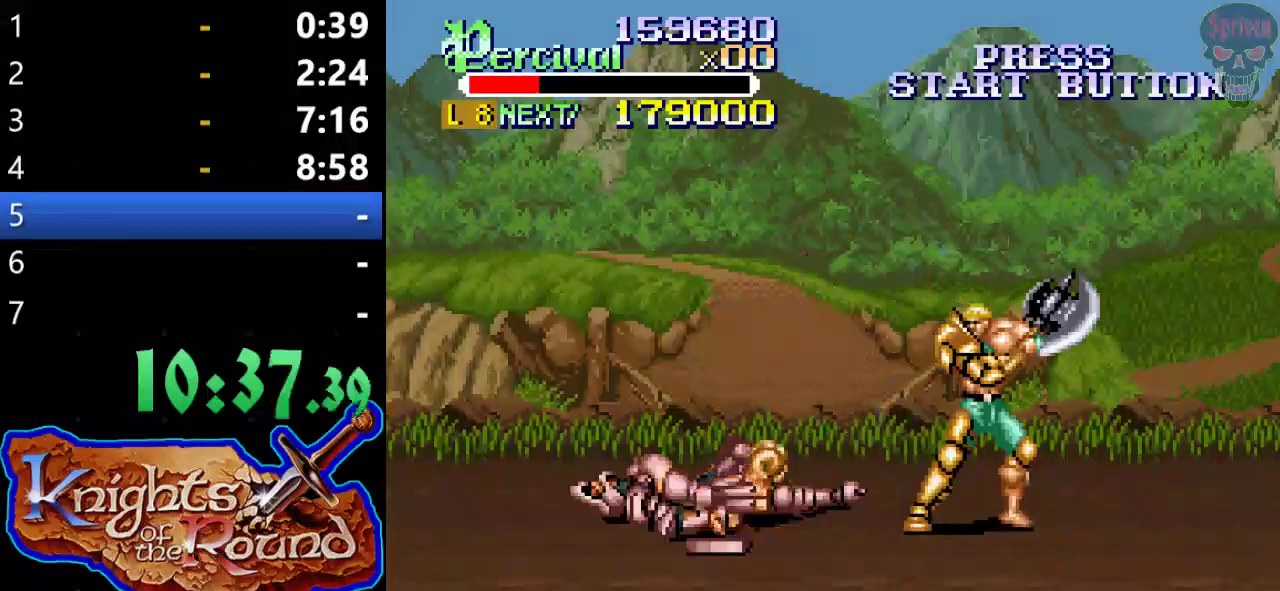
{"buttons": ["DPAD_LEFT"], "left_stick": "center", "events": [[500, "DPAD_LEFT", "down"]]}
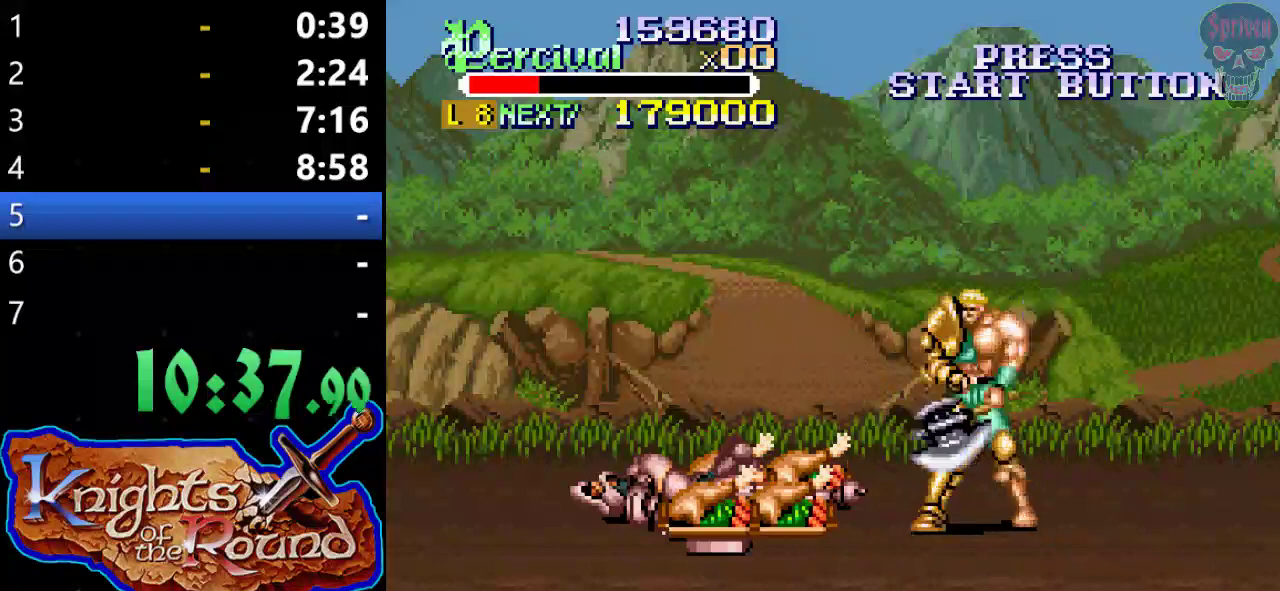
{"buttons": [], "left_stick": "center", "events": [[67, "DPAD_LEFT", "up"], [167, "DPAD_LEFT", "down"], [433, "DPAD_LEFT", "up"]]}
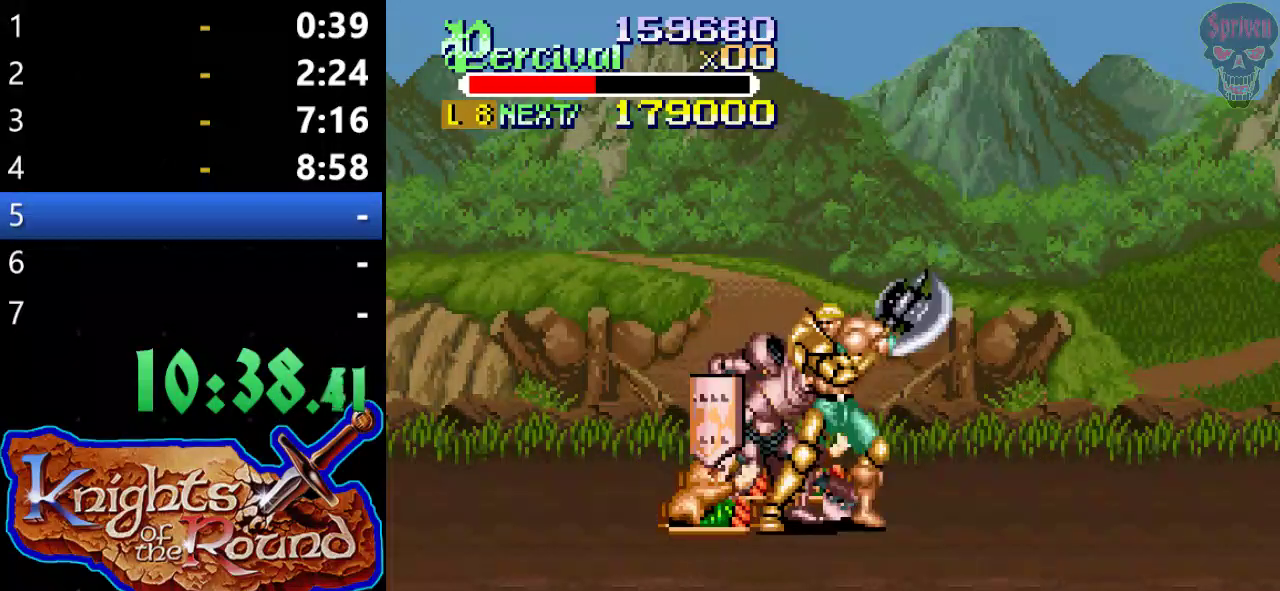
{"buttons": ["X"], "left_stick": "center", "events": [[33, "X", "down"], [100, "DPAD_LEFT", "down"], [433, "DPAD_LEFT", "up"]]}
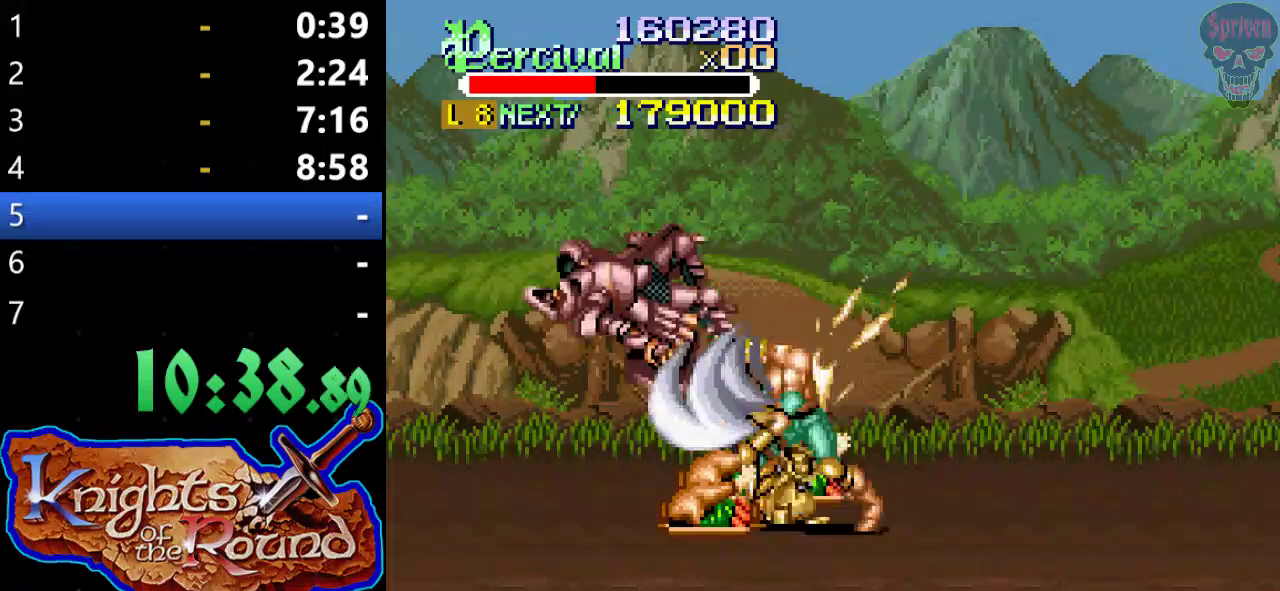
{"buttons": [], "left_stick": "center", "events": [[67, "X", "up"]]}
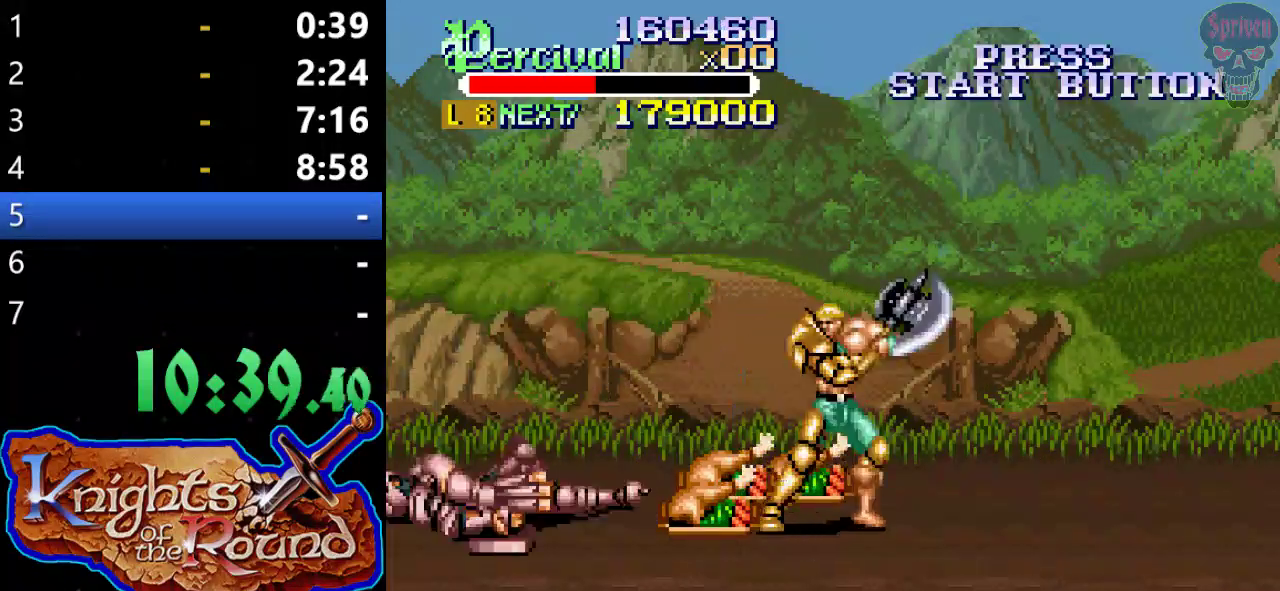
{"buttons": ["DPAD_UP", "DPAD_RIGHT"], "left_stick": "center", "events": [[167, "DPAD_LEFT", "down"], [400, "DPAD_UP", "down"], [433, "DPAD_LEFT", "up"], [467, "DPAD_RIGHT", "down"]]}
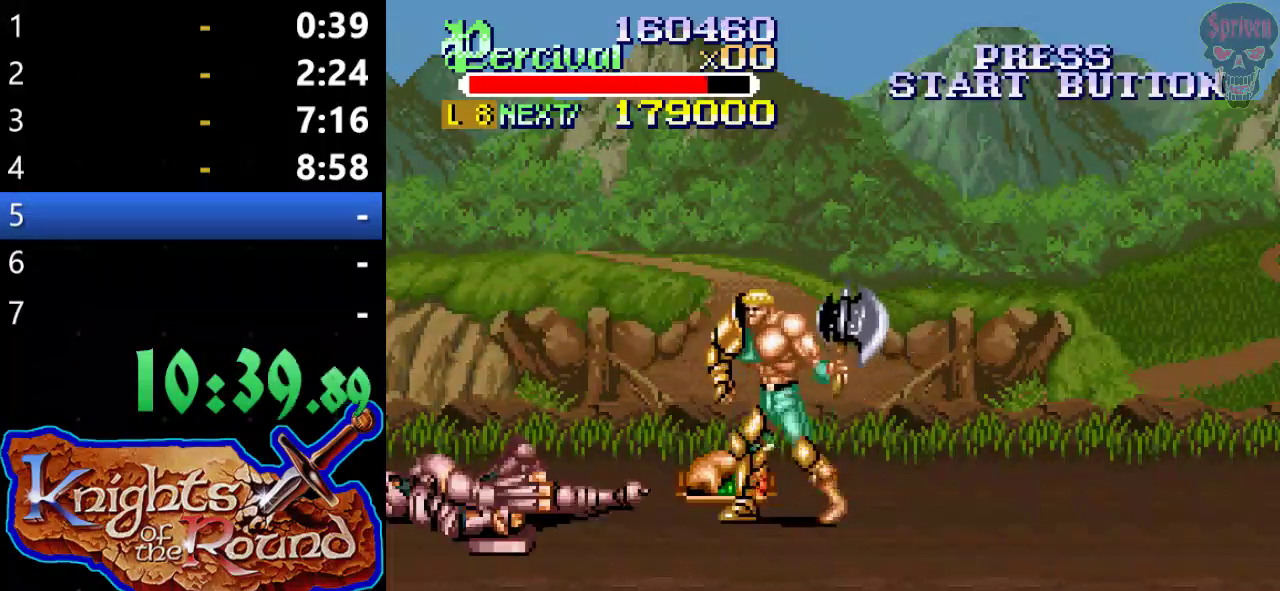
{"buttons": ["DPAD_RIGHT"], "left_stick": "center", "events": [[300, "DPAD_UP", "up"]]}
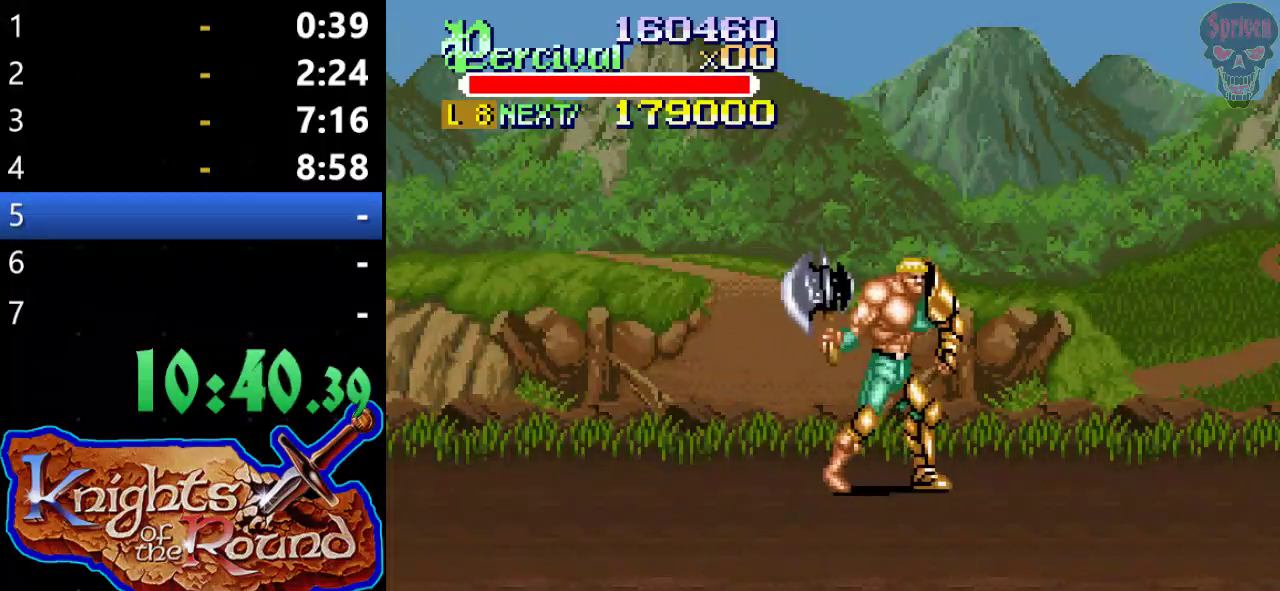
{"buttons": ["DPAD_RIGHT"], "left_stick": "center", "events": [[200, "DPAD_DOWN", "down"], [333, "DPAD_DOWN", "up"]]}
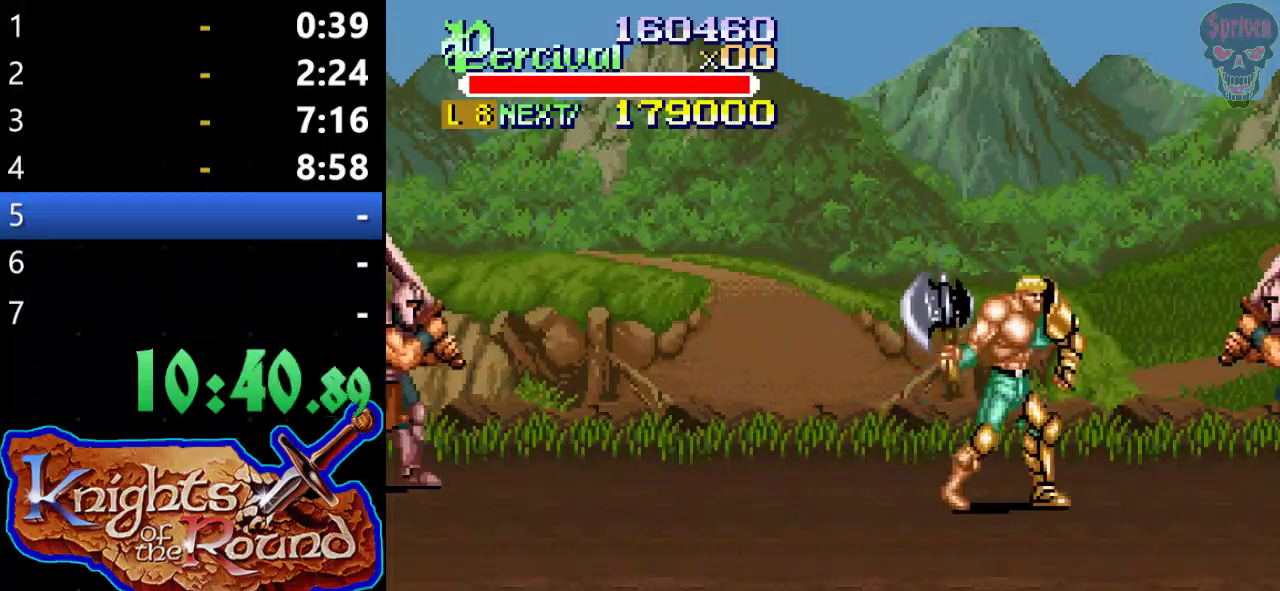
{"buttons": ["B"], "left_stick": "center", "events": [[200, "DPAD_UP", "down"], [233, "DPAD_LEFT", "down"], [233, "DPAD_RIGHT", "up"], [300, "DPAD_UP", "up"], [333, "B", "down"], [367, "DPAD_LEFT", "up"]]}
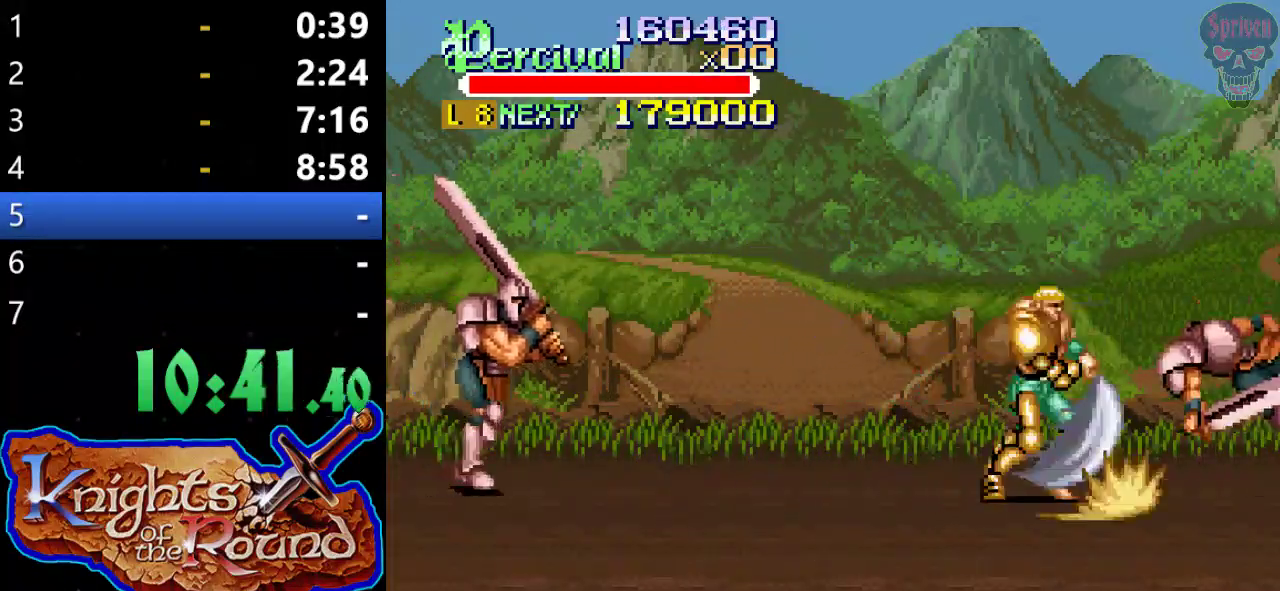
{"buttons": ["DPAD_RIGHT"], "left_stick": "center", "events": [[133, "B", "up"], [333, "DPAD_RIGHT", "down"]]}
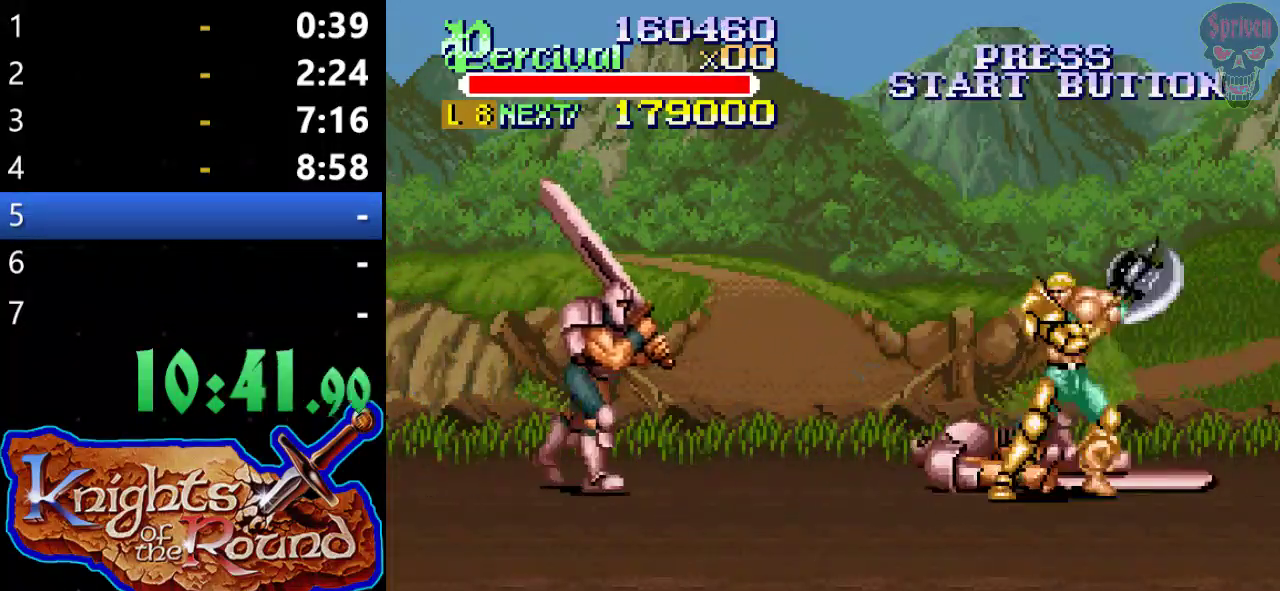
{"buttons": [], "left_stick": "center", "events": [[267, "DPAD_UP", "down"], [300, "DPAD_RIGHT", "up"], [333, "DPAD_LEFT", "down"], [367, "DPAD_UP", "up"], [400, "DPAD_LEFT", "up"]]}
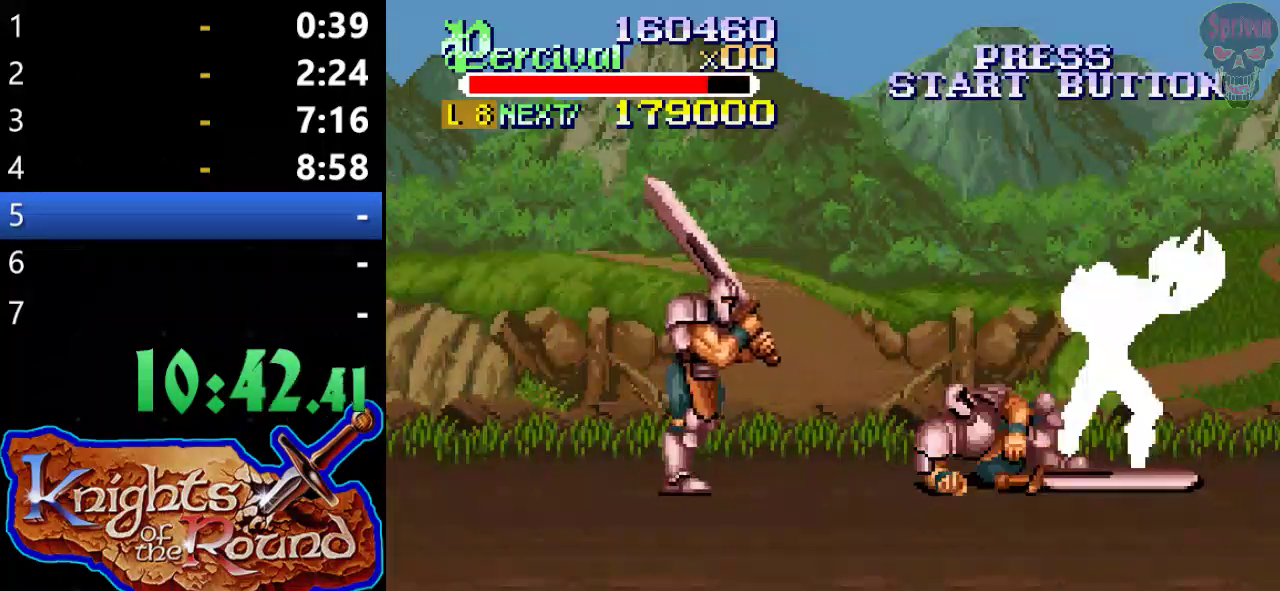
{"buttons": ["X", "DPAD_LEFT"], "left_stick": "center", "events": [[167, "DPAD_LEFT", "down"], [167, "X", "down"]]}
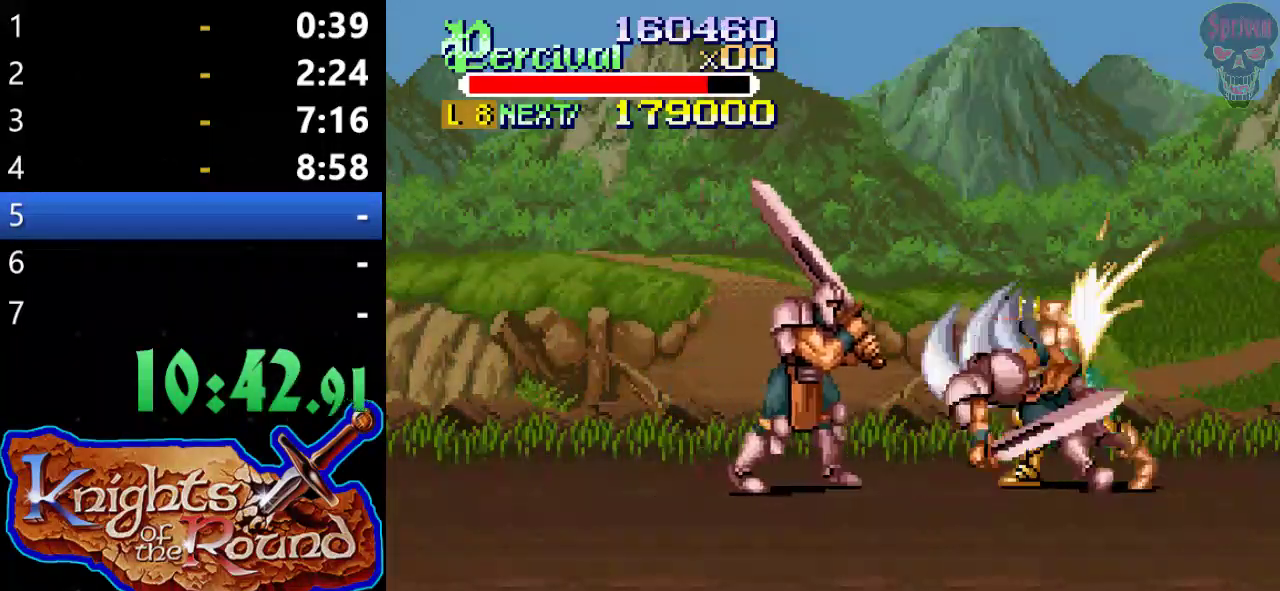
{"buttons": ["DPAD_LEFT"], "left_stick": "center", "events": [[67, "DPAD_LEFT", "up"], [100, "X", "up"], [467, "DPAD_LEFT", "down"]]}
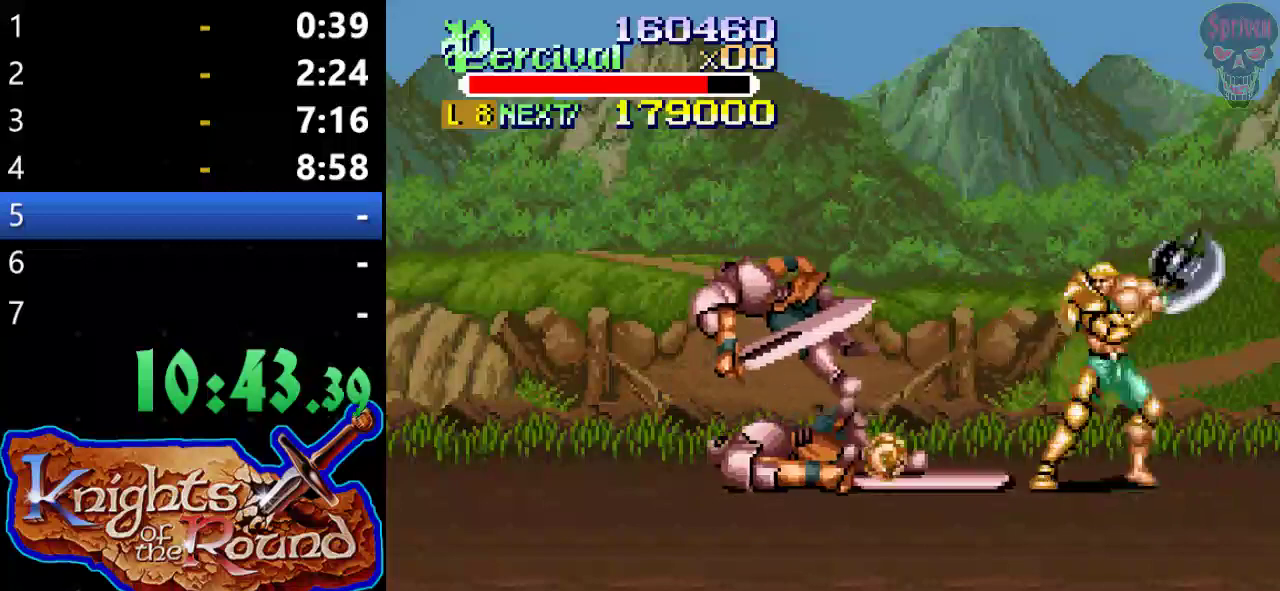
{"buttons": [], "left_stick": "center", "events": [[67, "DPAD_LEFT", "up"], [167, "DPAD_LEFT", "down"], [500, "DPAD_LEFT", "up"]]}
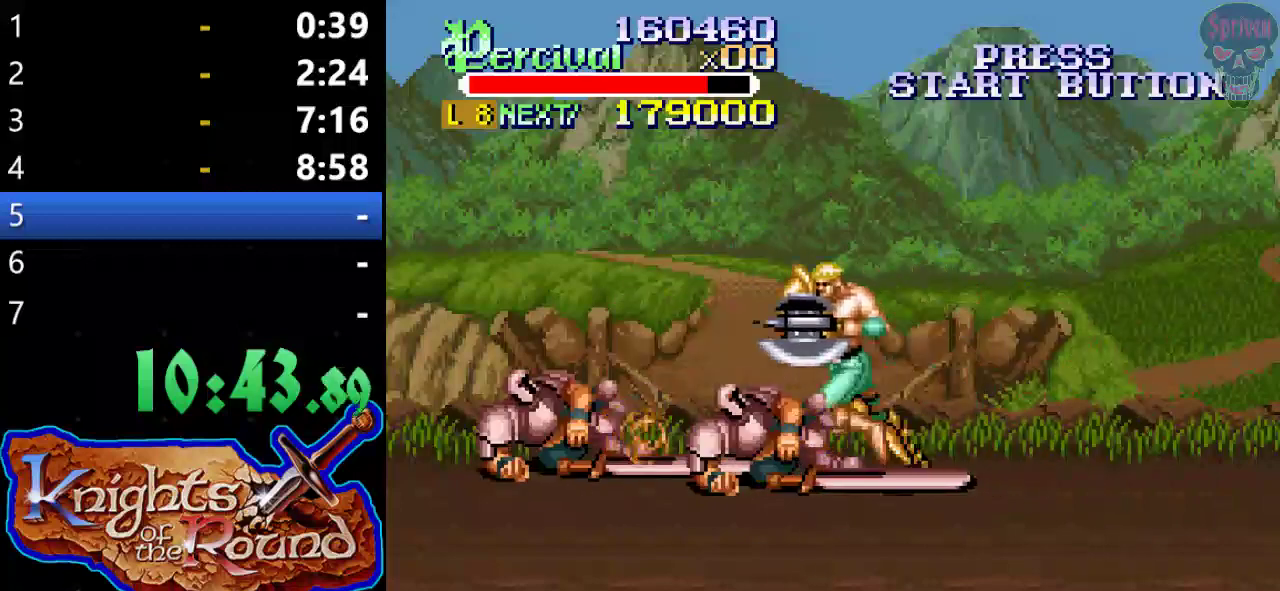
{"buttons": ["X", "DPAD_LEFT"], "left_stick": "center", "events": [[267, "X", "down"], [300, "DPAD_LEFT", "down"]]}
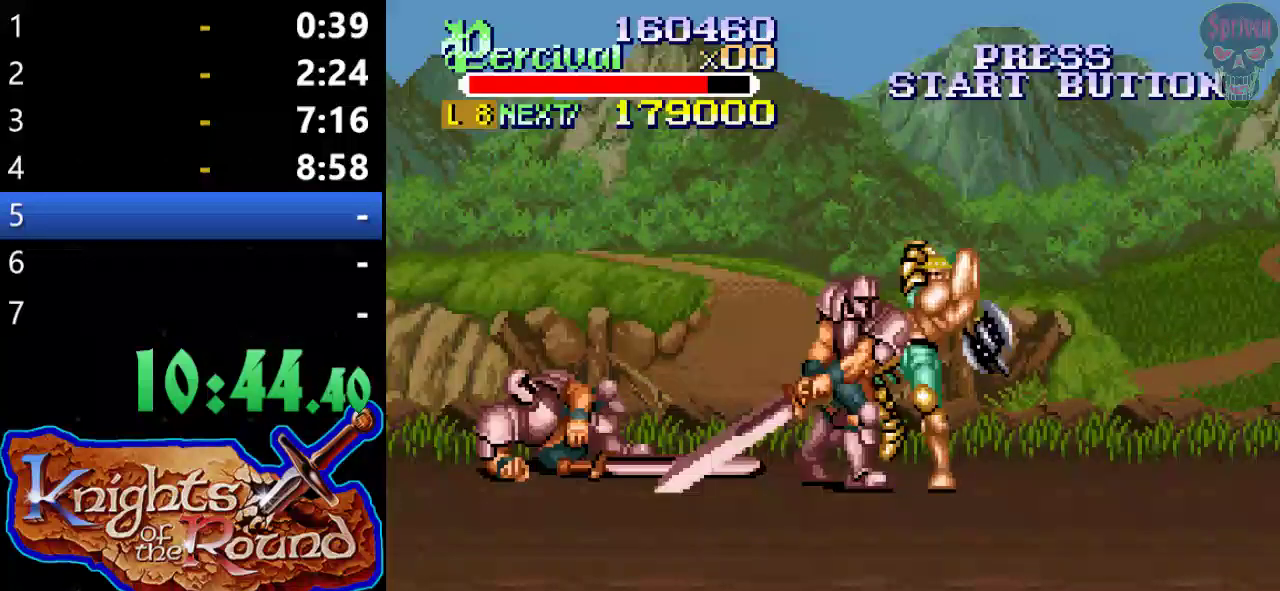
{"buttons": [], "left_stick": "center", "events": [[233, "DPAD_LEFT", "up"], [267, "X", "up"]]}
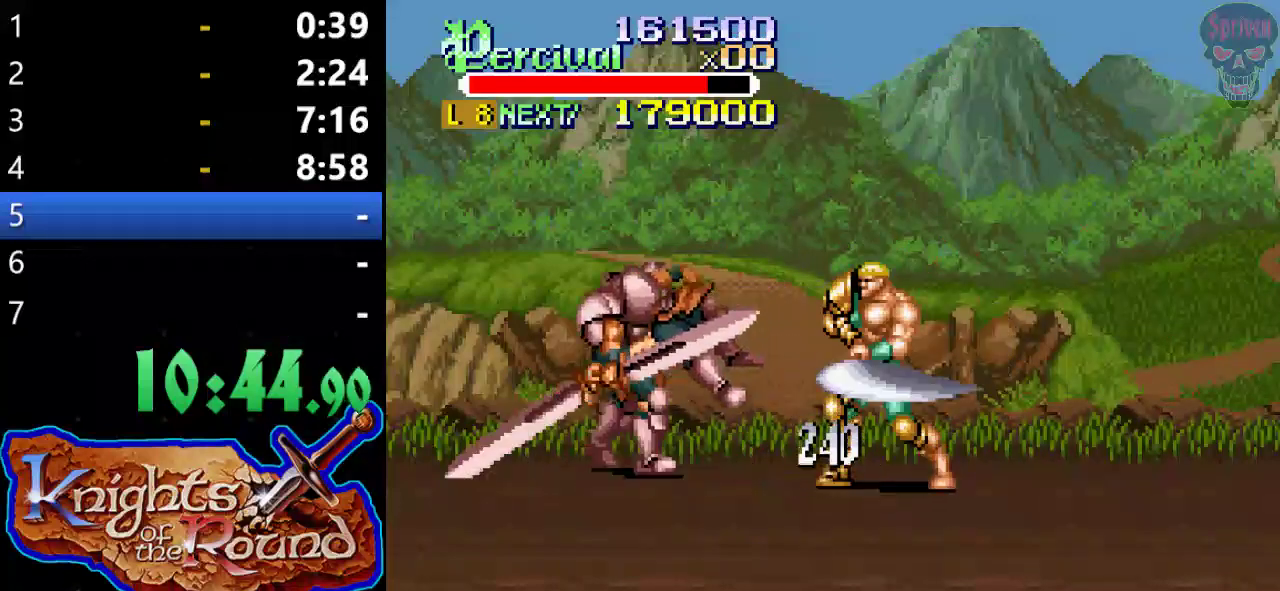
{"buttons": [], "left_stick": "center", "events": [[67, "DPAD_LEFT", "down"], [167, "DPAD_LEFT", "up"], [233, "DPAD_LEFT", "down"], [467, "DPAD_LEFT", "up"]]}
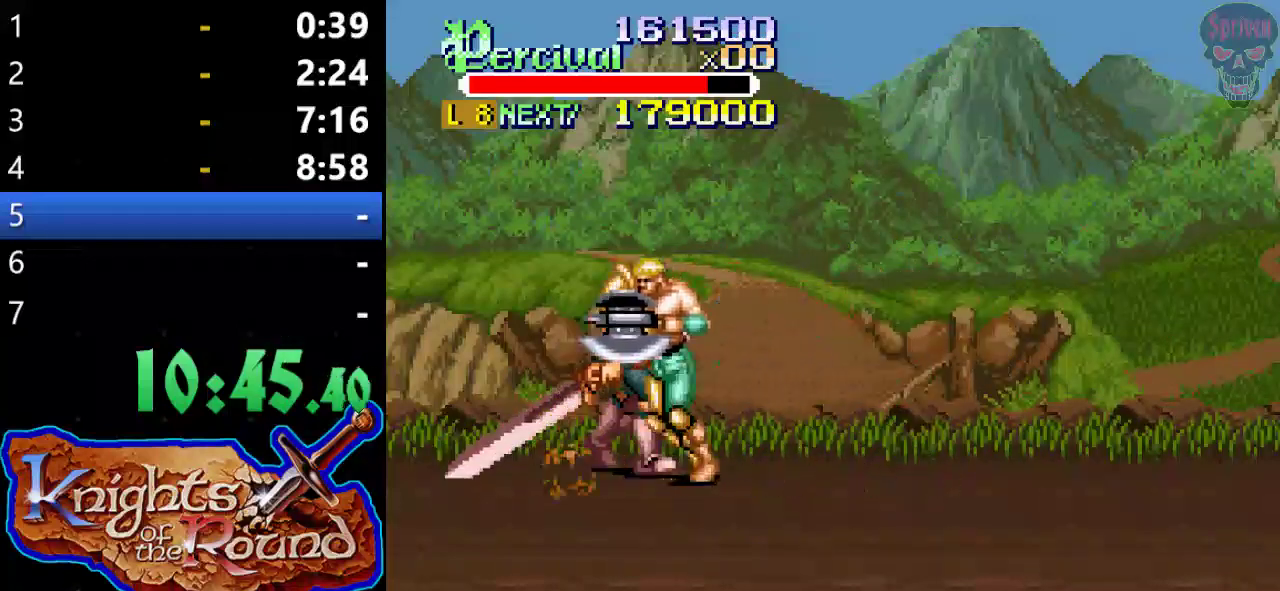
{"buttons": [], "left_stick": "center", "events": [[67, "X", "down"], [133, "DPAD_LEFT", "down"], [467, "X", "up"], [500, "DPAD_LEFT", "up"]]}
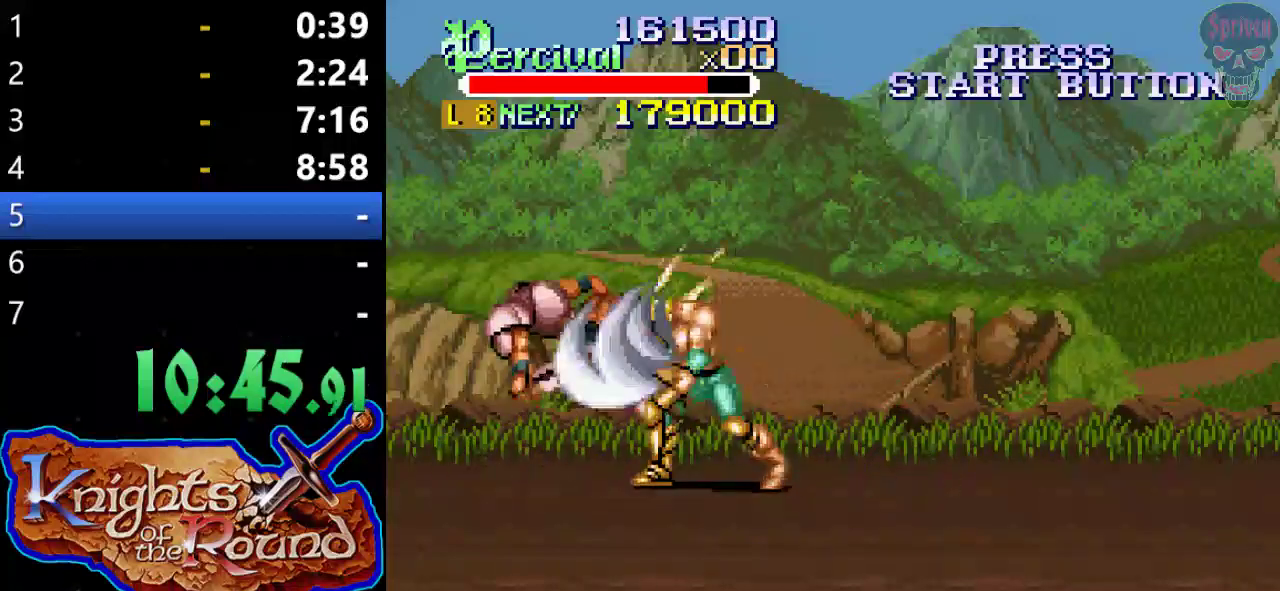
{"buttons": ["DPAD_LEFT"], "left_stick": "center", "events": [[333, "DPAD_LEFT", "down"], [433, "DPAD_LEFT", "up"], [500, "DPAD_LEFT", "down"]]}